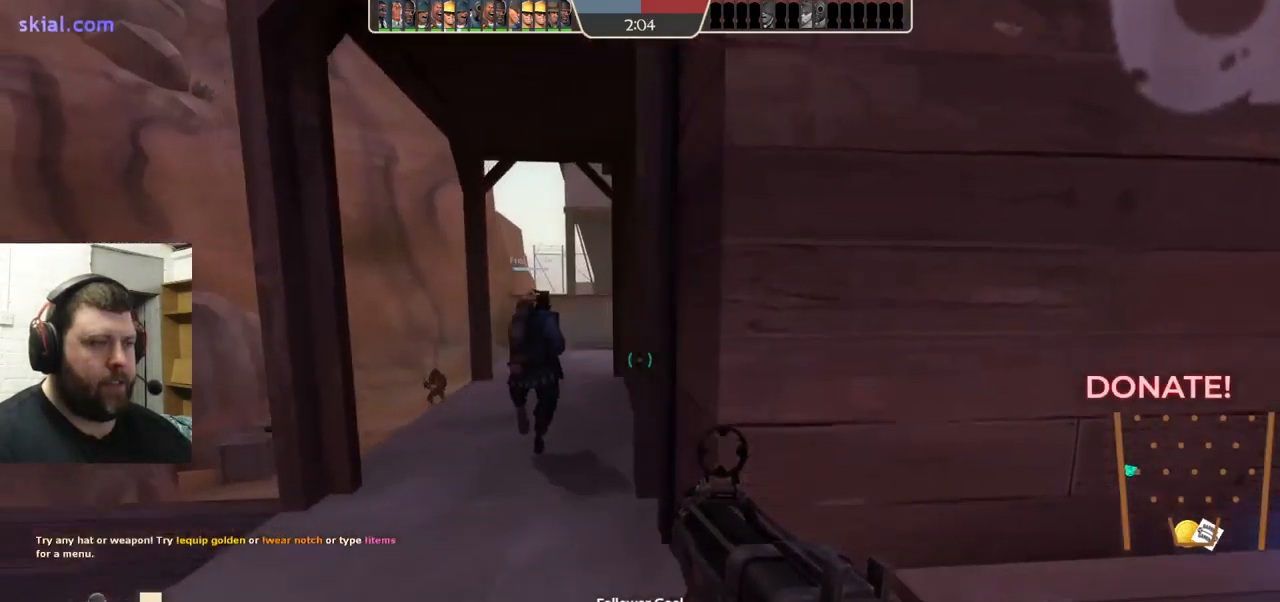
Gameplay with a controller (PlayStation layout); each line is a JSON object with the inputs held at the frame after it. "events" lists button and stick changes between this image and that frame as [ms after this image, input, new state], when the widget could be followed in between. Not read: L1 R1 R3.
{"buttons": [], "left_stick": "up", "right_stick": "center", "events": [[217, "left_stick", "up"]]}
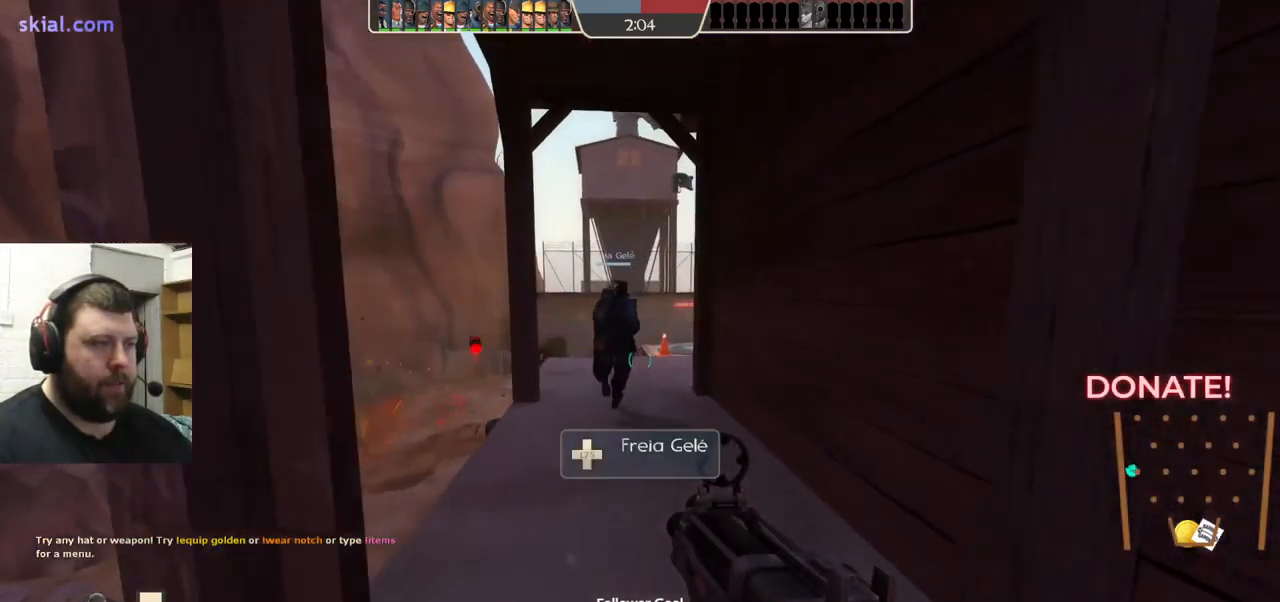
{"buttons": ["R2"], "left_stick": "up-left", "right_stick": "center", "events": [[100, "R2", "down"], [384, "left_stick", "up-left"]]}
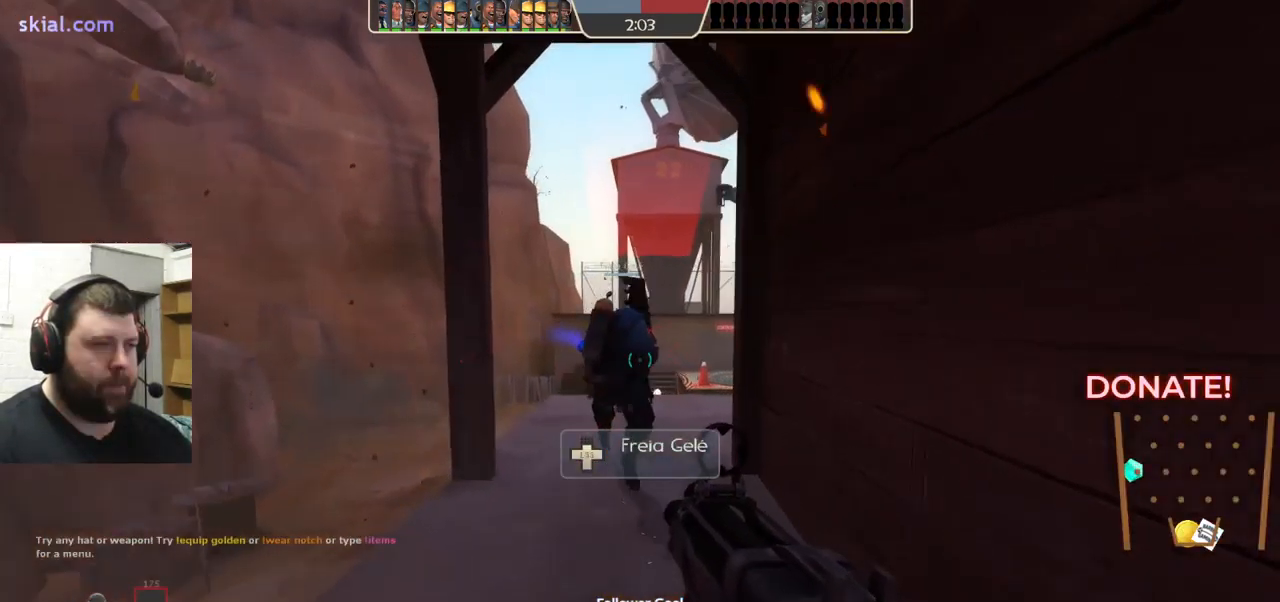
{"buttons": ["R2"], "left_stick": "down-right", "right_stick": "center", "events": [[384, "left_stick", "down"], [484, "left_stick", "down-right"]]}
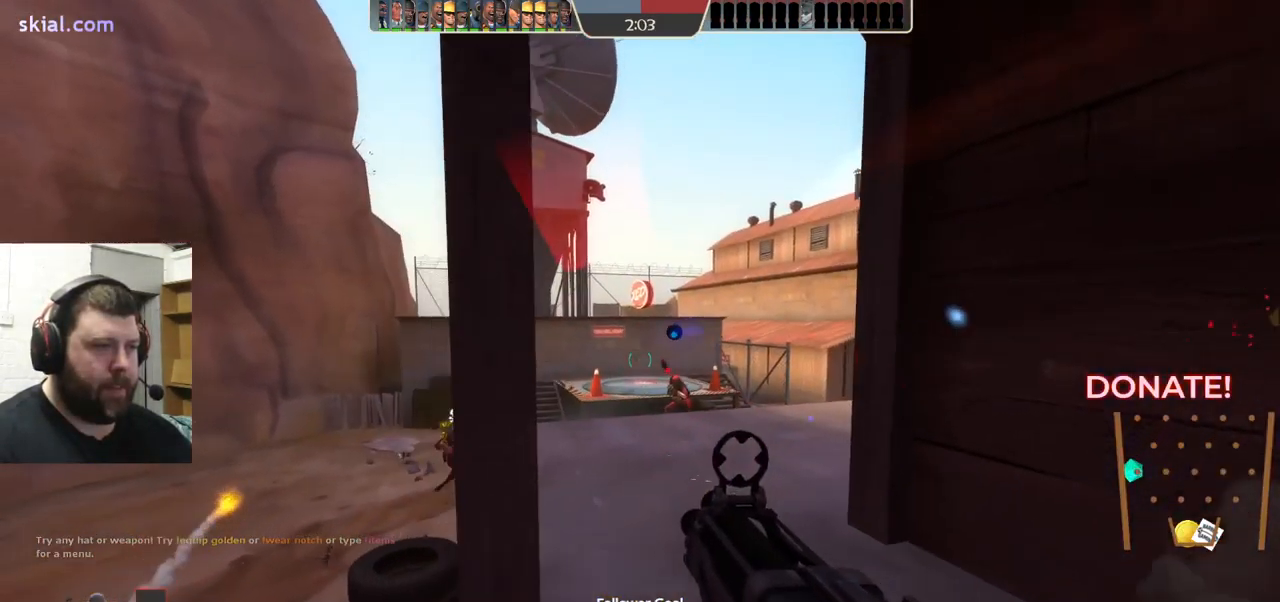
{"buttons": ["R2"], "left_stick": "left", "right_stick": "center", "events": [[134, "left_stick", "up"], [384, "left_stick", "left"]]}
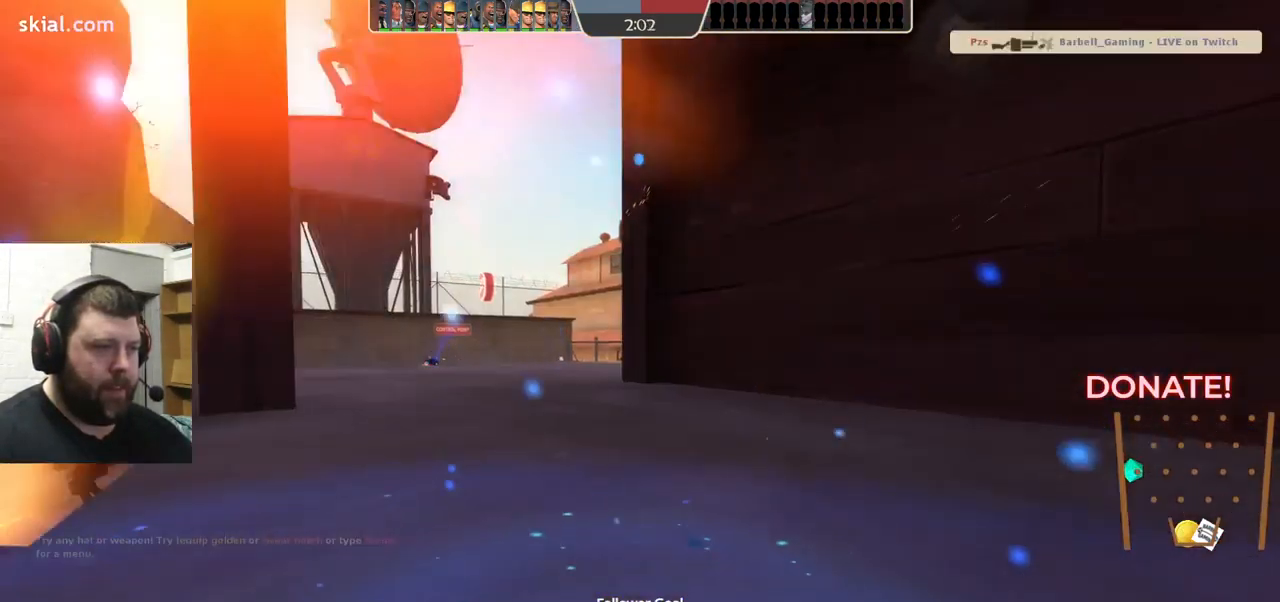
{"buttons": ["SQUARE"], "left_stick": "center", "right_stick": "center", "events": [[250, "left_stick", "center"], [300, "R2", "up"], [434, "SQUARE", "down"]]}
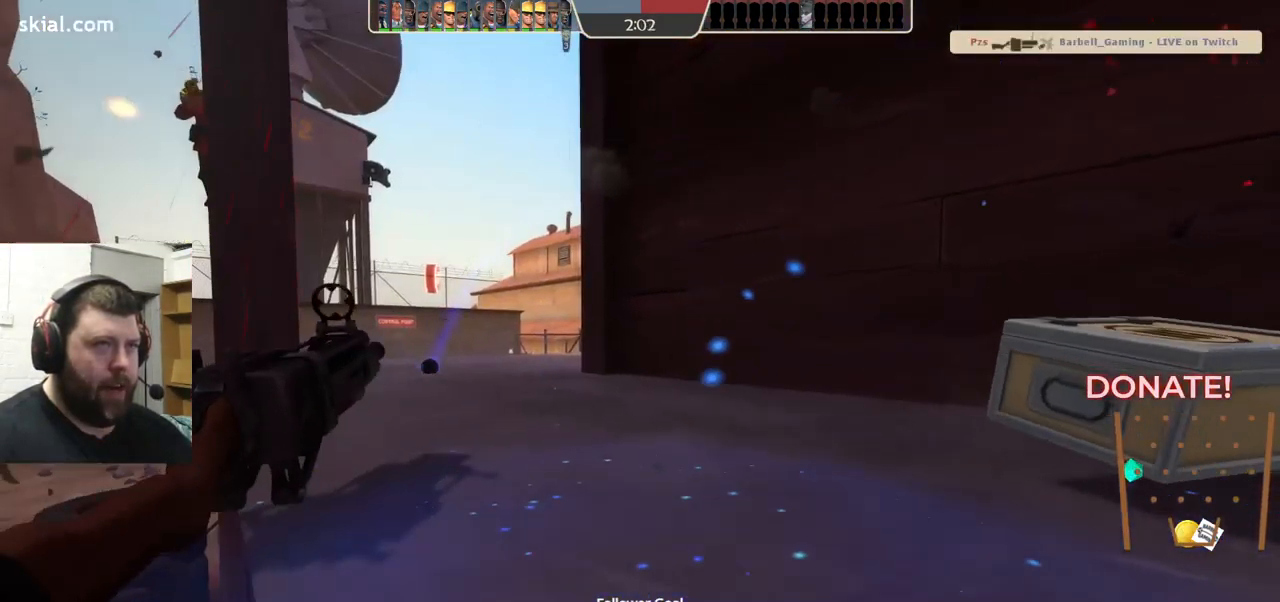
{"buttons": [], "left_stick": "center", "right_stick": "center", "events": [[34, "SQUARE", "up"], [100, "SQUARE", "down"], [217, "SQUARE", "up"], [267, "SQUARE", "down"], [384, "SQUARE", "up"]]}
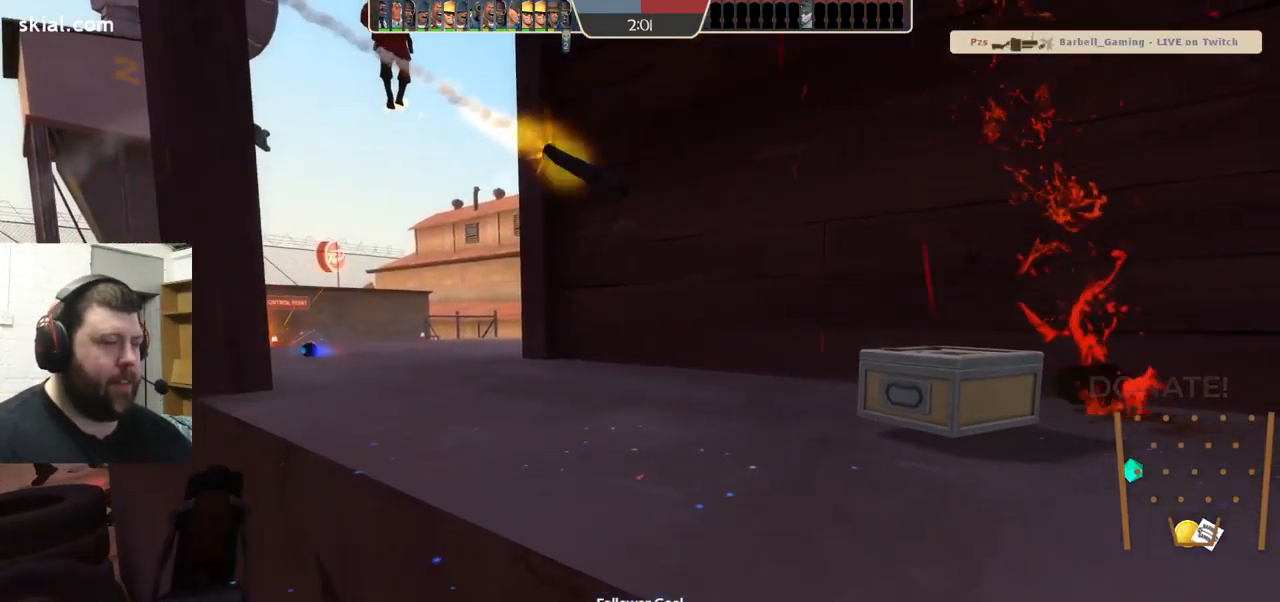
{"buttons": [], "left_stick": "center", "right_stick": "center", "events": []}
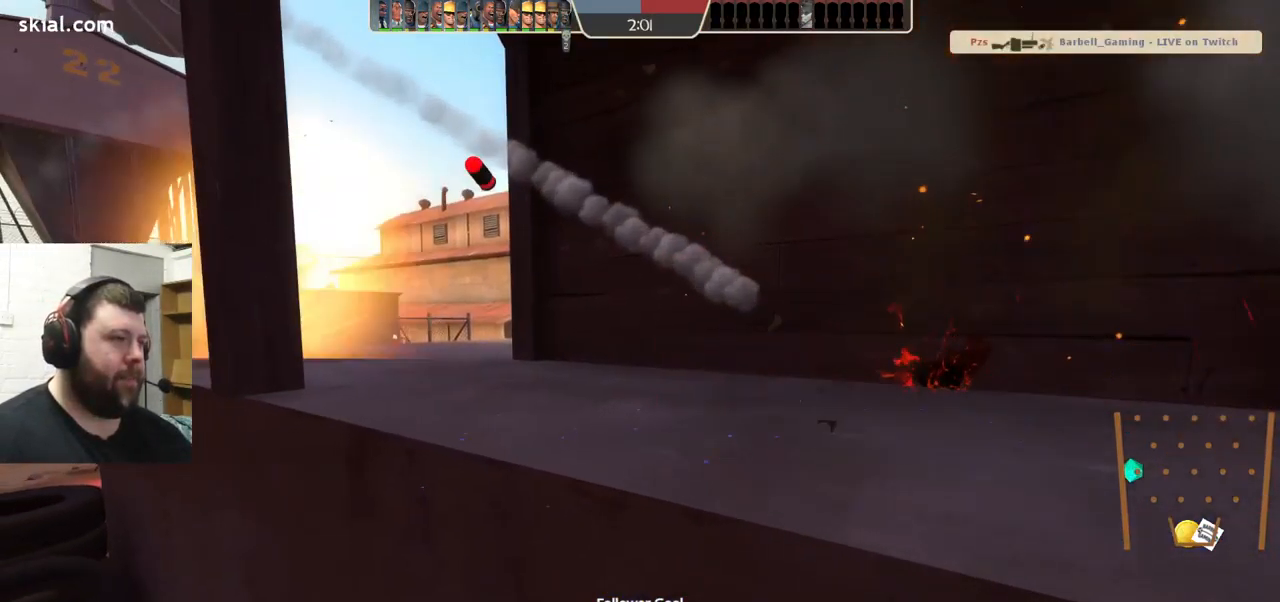
{"buttons": [], "left_stick": "center", "right_stick": "center", "events": []}
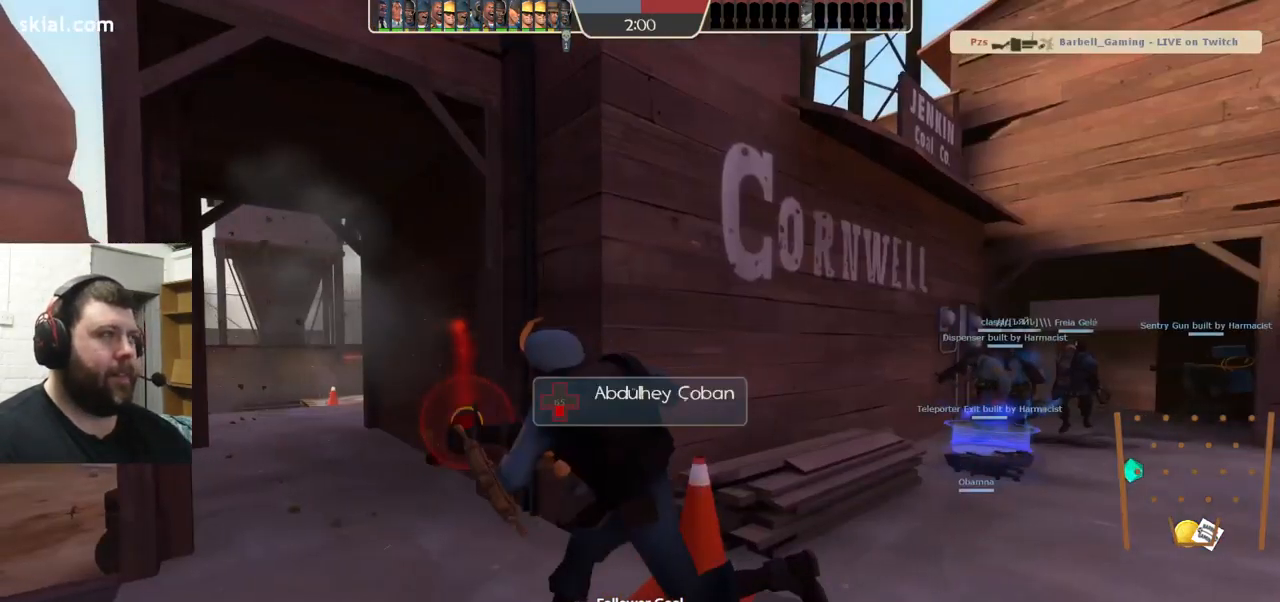
{"buttons": [], "left_stick": "up", "right_stick": "center", "events": [[451, "left_stick", "up"]]}
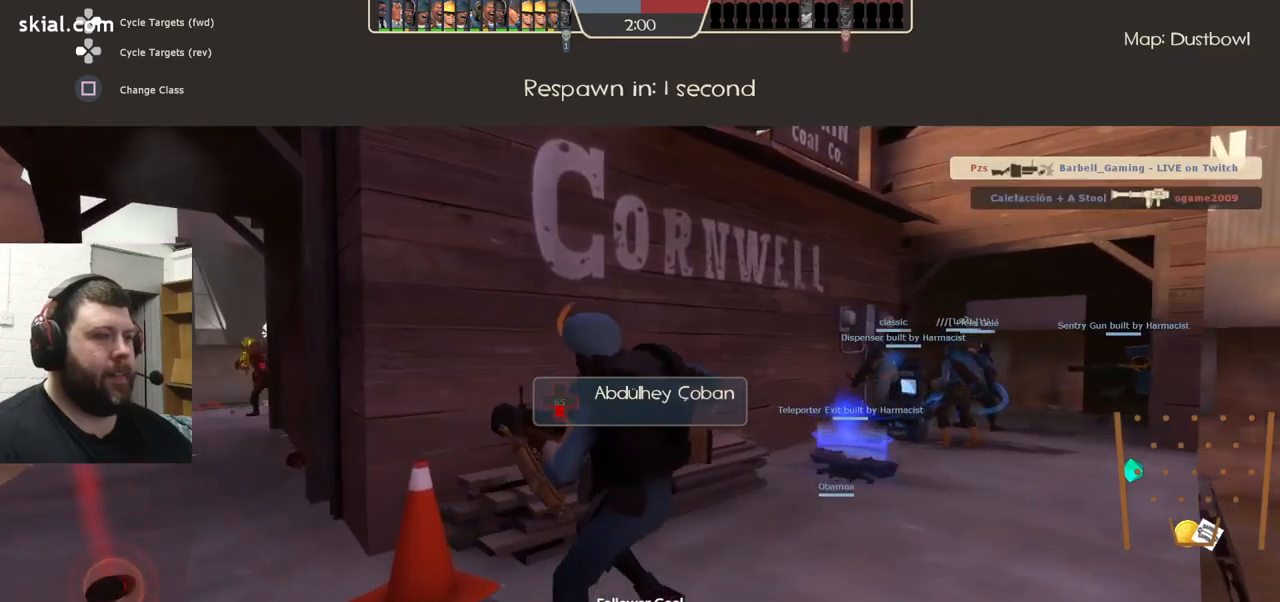
{"buttons": [], "left_stick": "center", "right_stick": "center", "events": [[433, "left_stick", "center"]]}
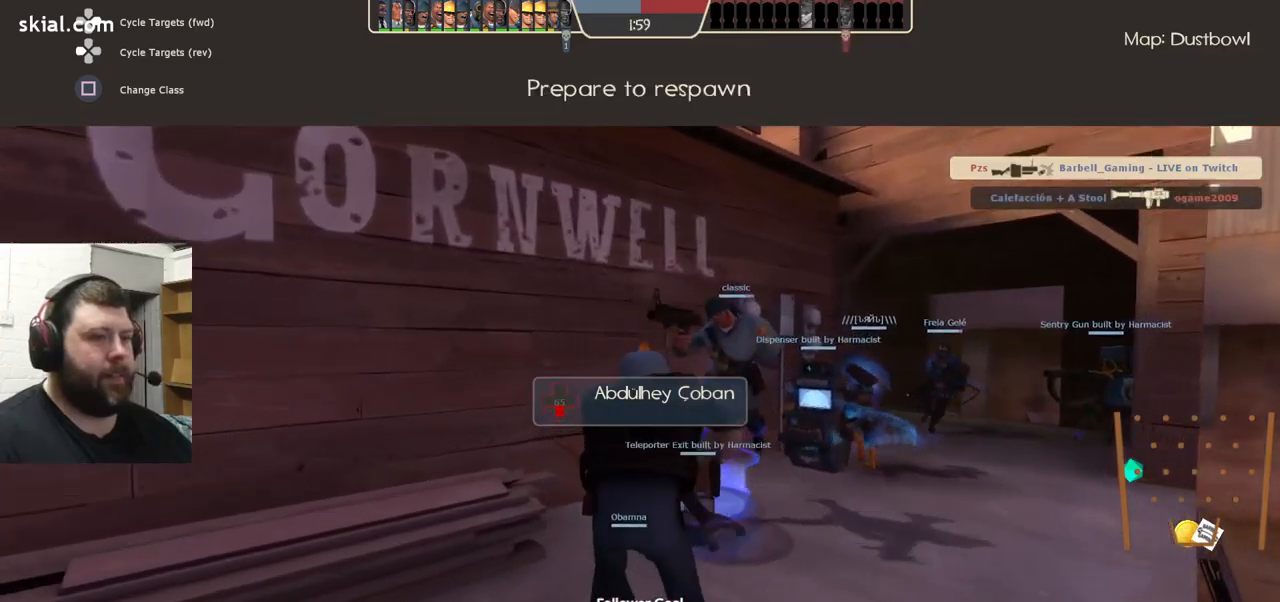
{"buttons": [], "left_stick": "center", "right_stick": "center", "events": []}
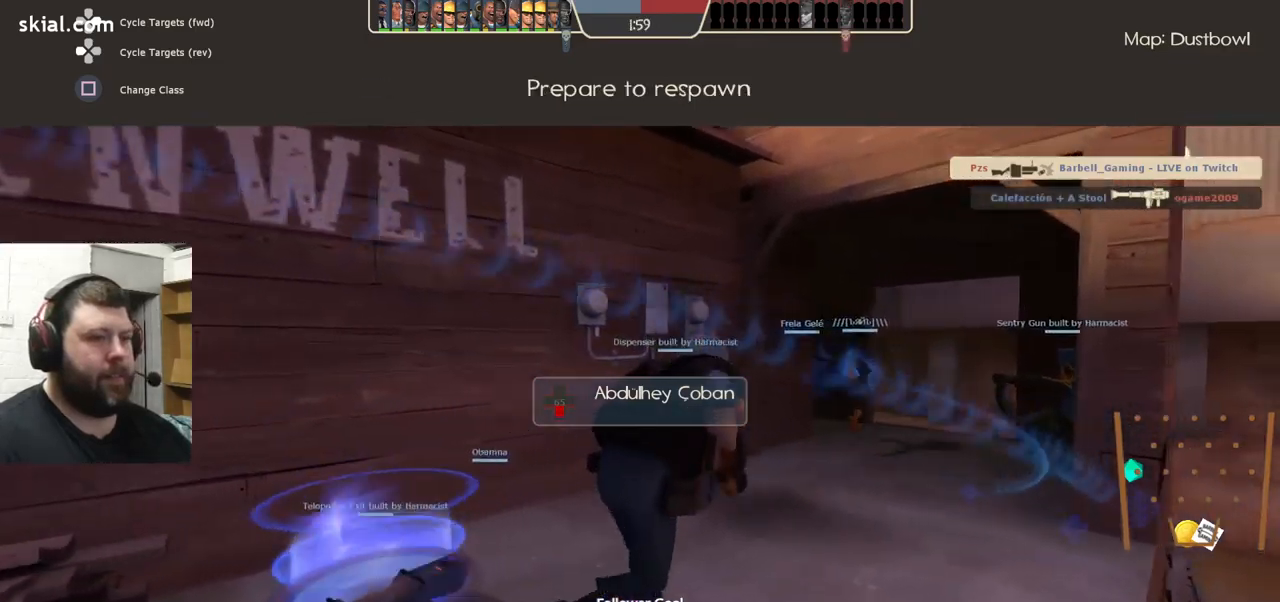
{"buttons": [], "left_stick": "up", "right_stick": "center", "events": [[150, "left_stick", "up"]]}
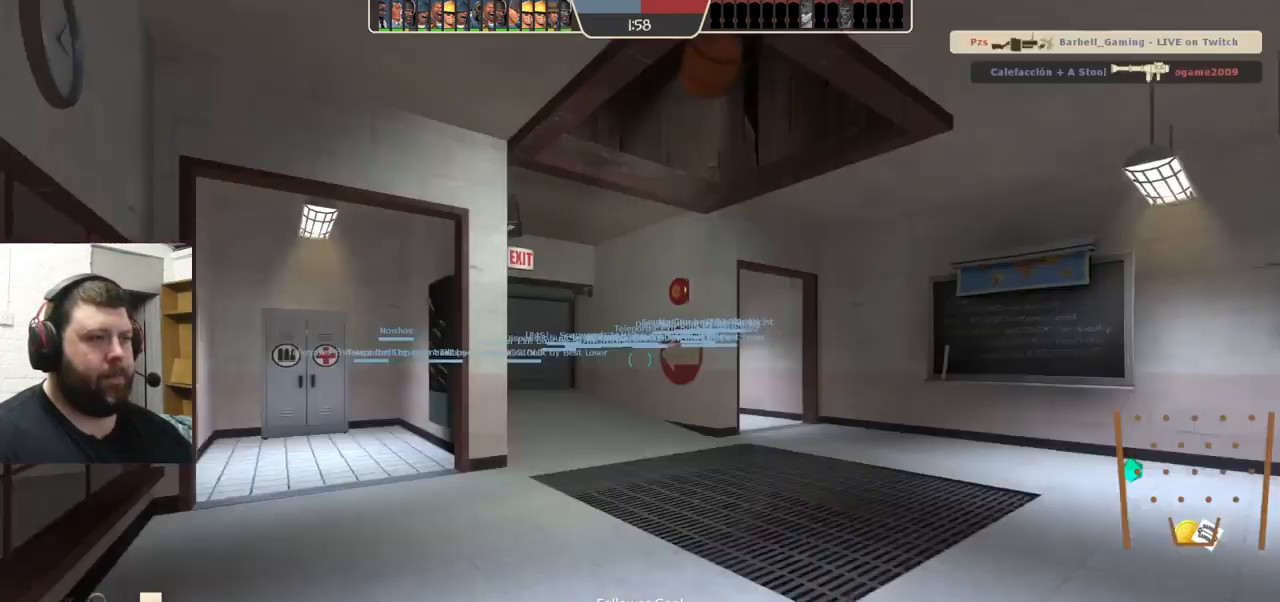
{"buttons": [], "left_stick": "up", "right_stick": "center", "events": []}
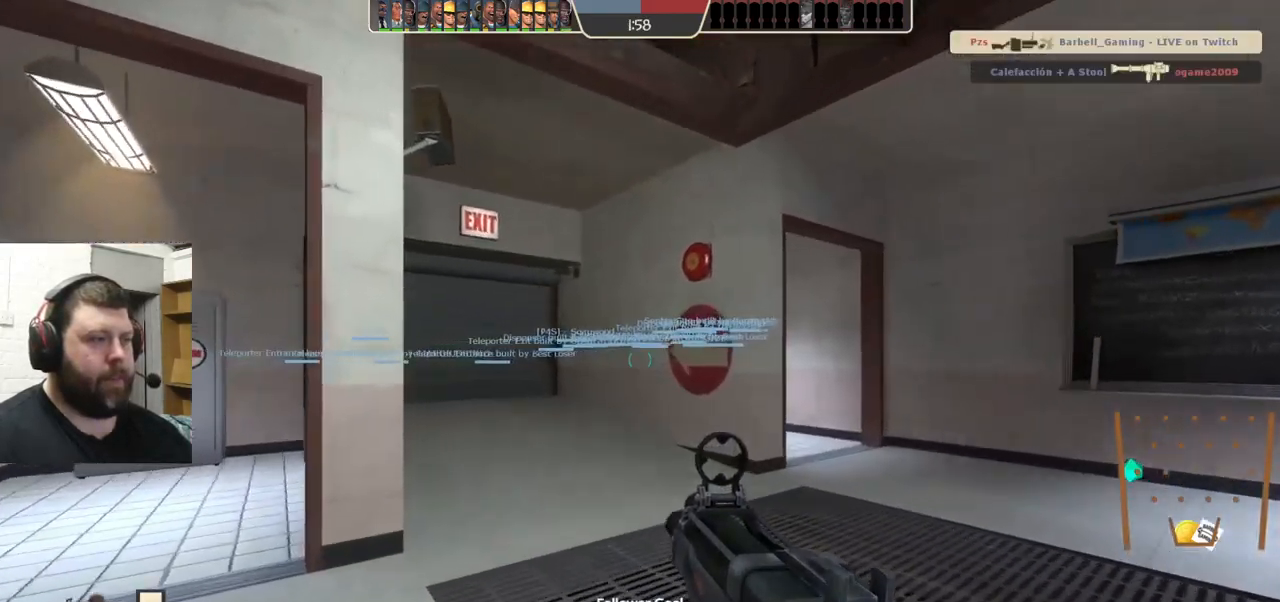
{"buttons": [], "left_stick": "up", "right_stick": "center", "events": [[267, "right_stick", "left"], [400, "right_stick", "center"]]}
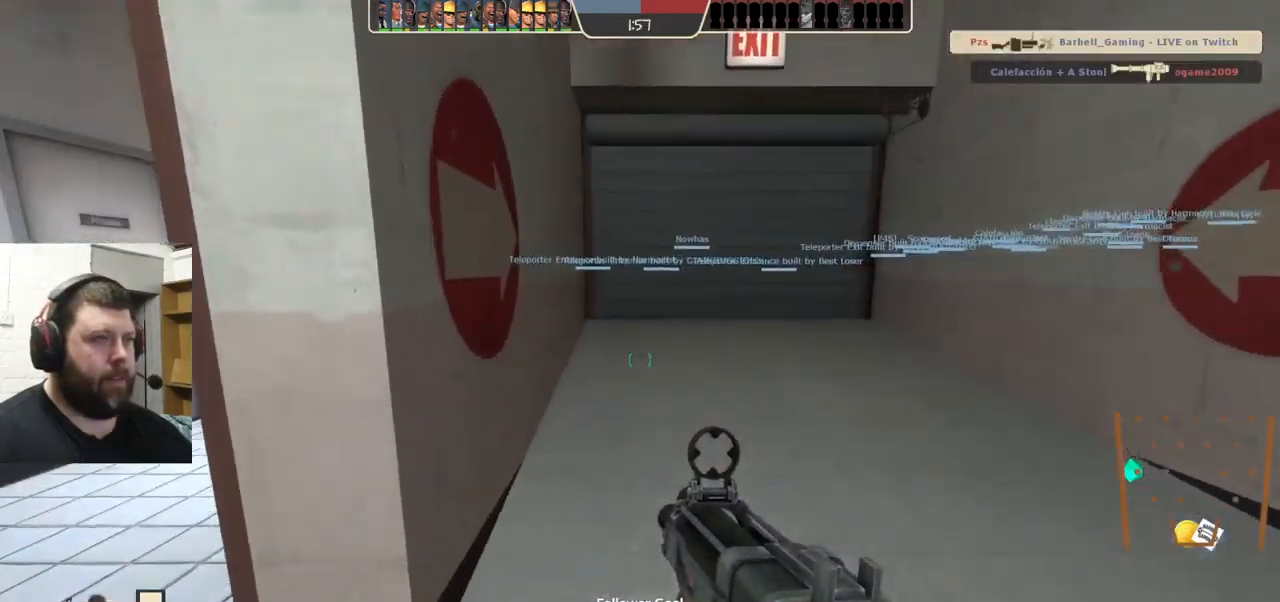
{"buttons": [], "left_stick": "up", "right_stick": "center", "events": []}
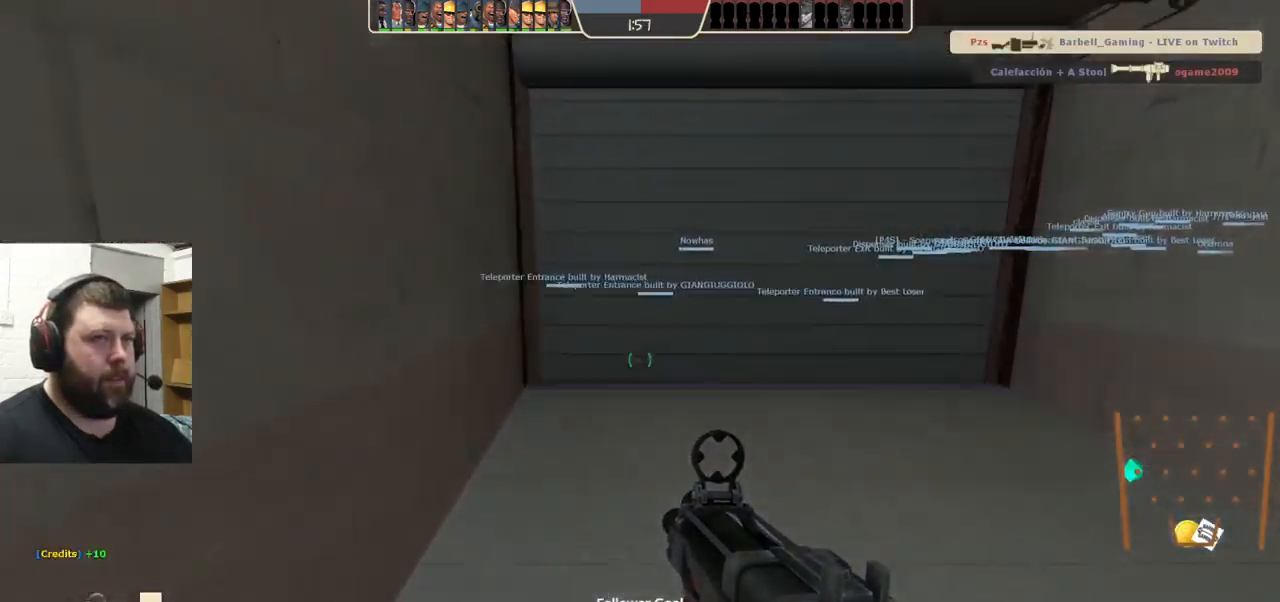
{"buttons": [], "left_stick": "up", "right_stick": "center", "events": [[217, "right_stick", "right"], [333, "right_stick", "center"]]}
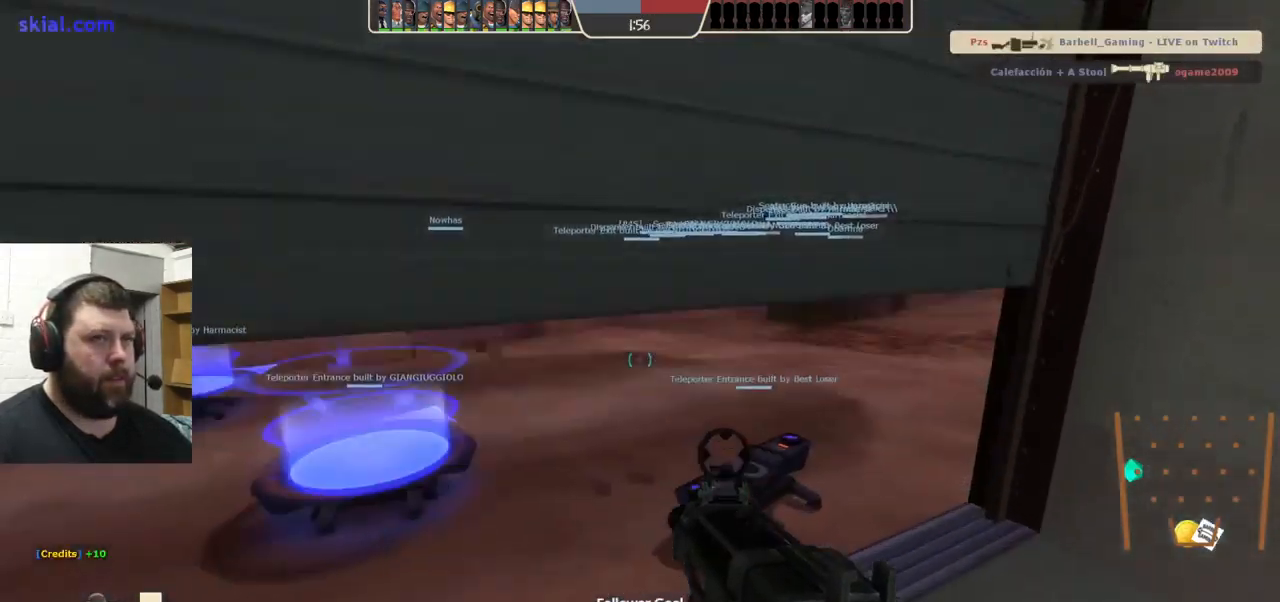
{"buttons": [], "left_stick": "center", "right_stick": "center", "events": [[233, "left_stick", "up-left"], [417, "left_stick", "down-left"], [483, "left_stick", "center"]]}
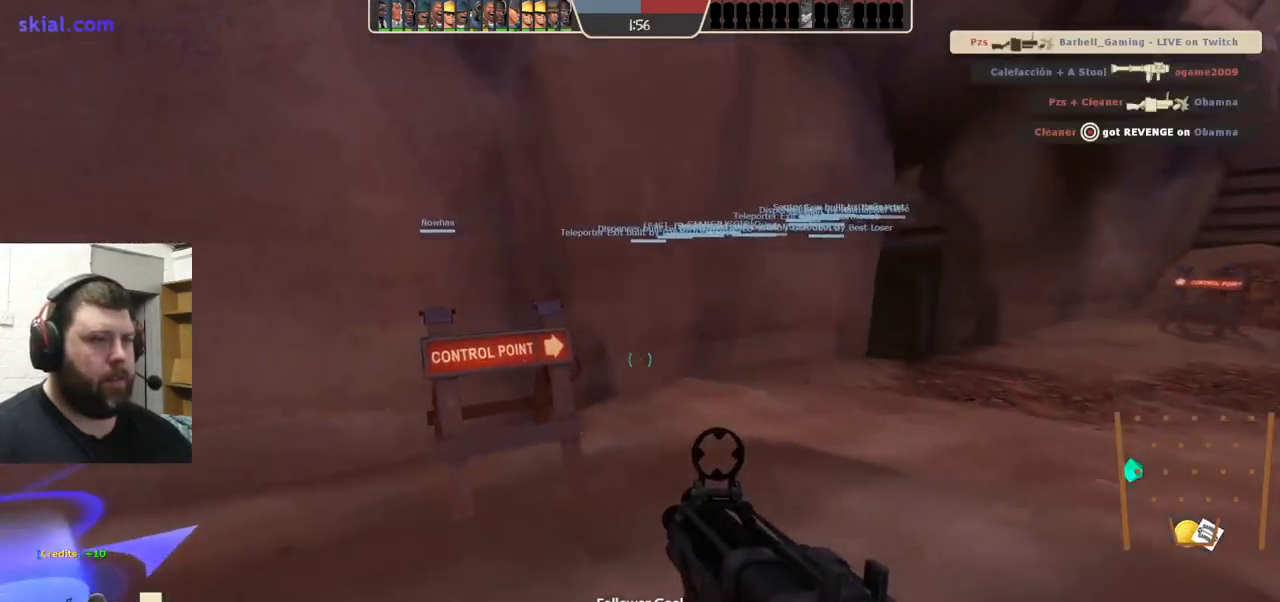
{"buttons": ["SQUARE"], "left_stick": "center", "right_stick": "center", "events": [[167, "SQUARE", "down"], [267, "SQUARE", "up"], [350, "SQUARE", "down"], [400, "SQUARE", "up"], [500, "SQUARE", "down"]]}
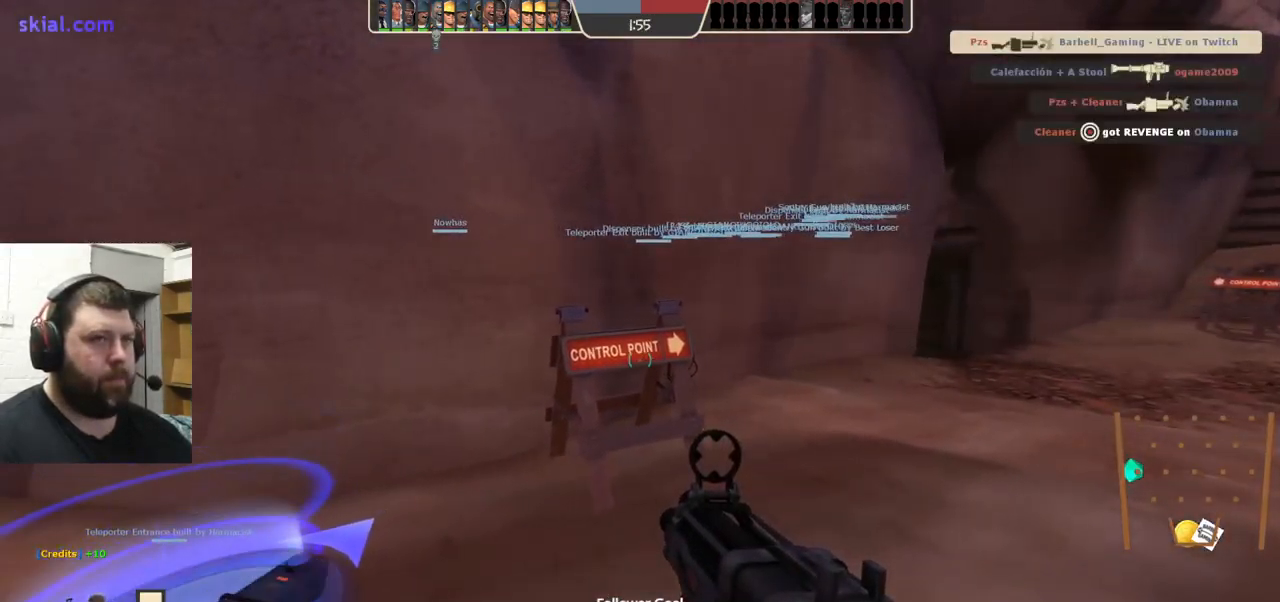
{"buttons": [], "left_stick": "center", "right_stick": "center", "events": [[50, "SQUARE", "up"], [133, "SQUARE", "down"], [199, "SQUARE", "up"], [283, "SQUARE", "down"], [399, "SQUARE", "up"]]}
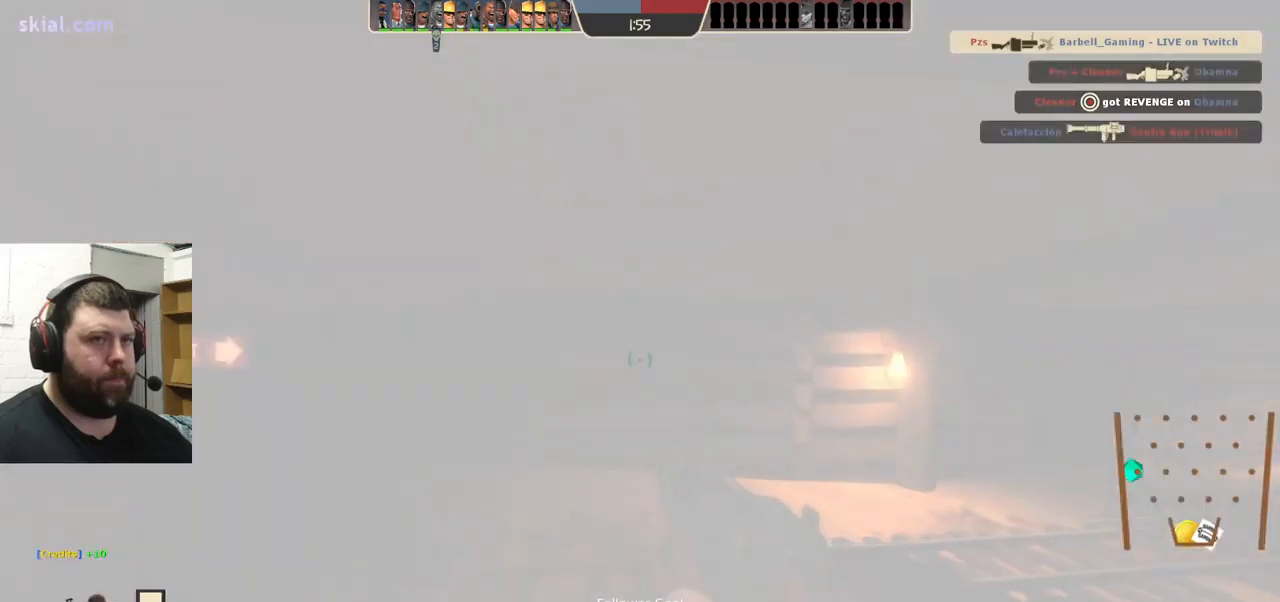
{"buttons": [], "left_stick": "up-left", "right_stick": "right", "events": [[300, "left_stick", "up-left"], [333, "right_stick", "right"]]}
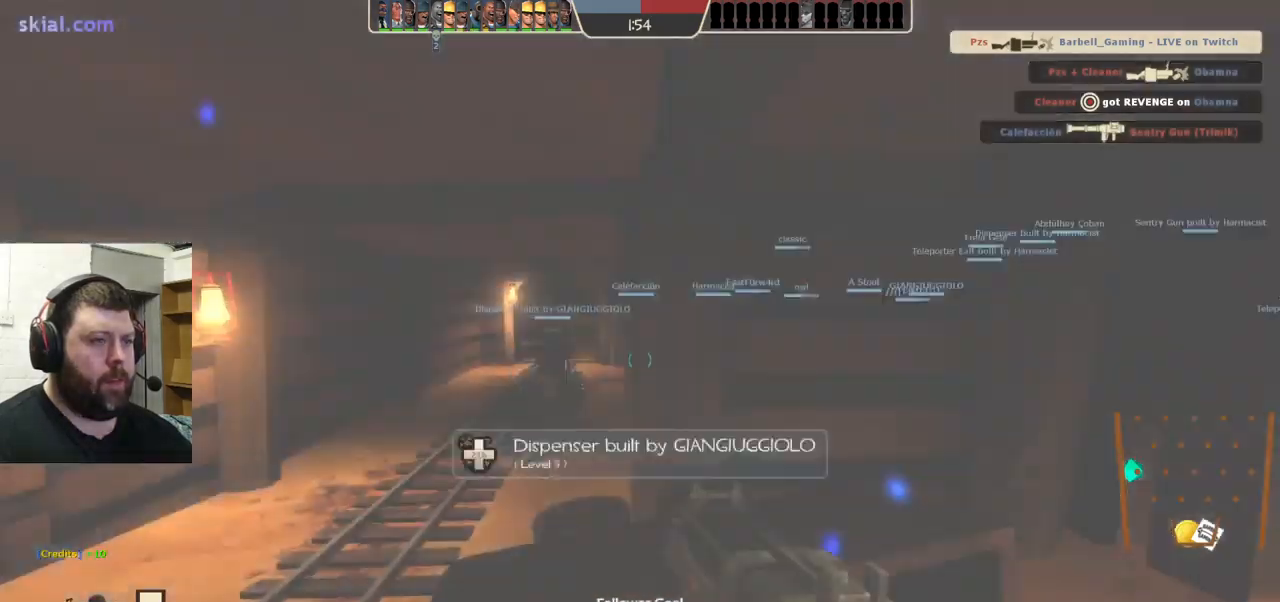
{"buttons": [], "left_stick": "up-left", "right_stick": "right", "events": [[83, "right_stick", "center"], [150, "left_stick", "center"], [183, "right_stick", "left"], [200, "left_stick", "down-left"], [417, "left_stick", "up-left"], [417, "right_stick", "right"]]}
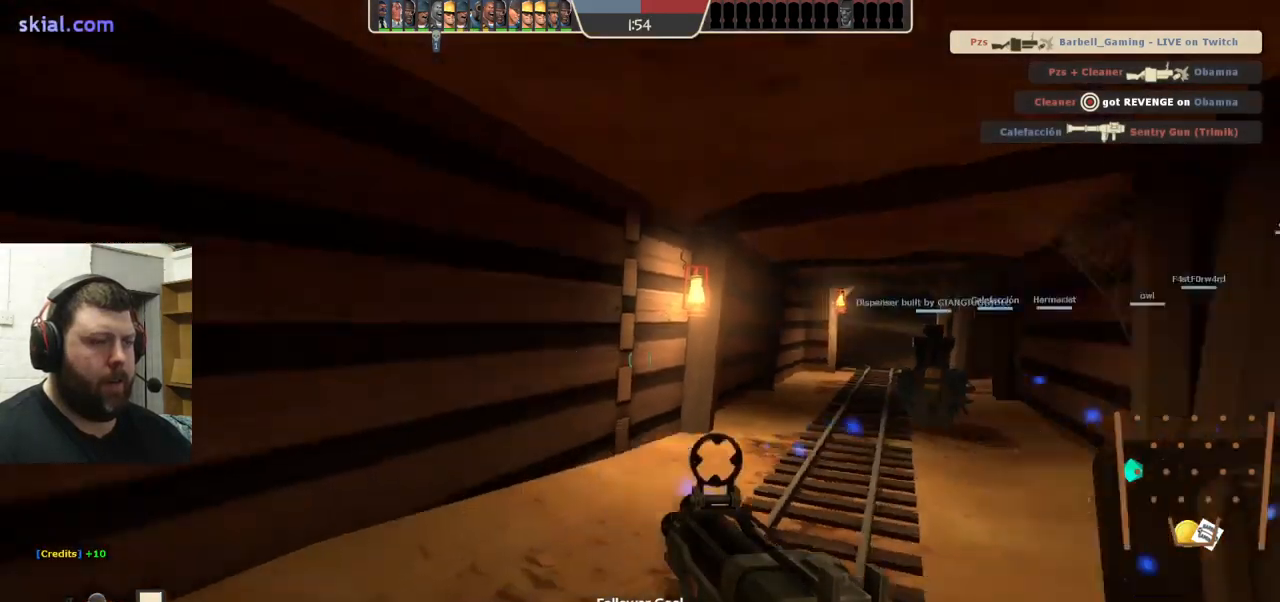
{"buttons": ["SQUARE"], "left_stick": "up-left", "right_stick": "center", "events": [[133, "right_stick", "center"], [267, "SQUARE", "down"], [367, "SQUARE", "up"], [417, "SQUARE", "down"]]}
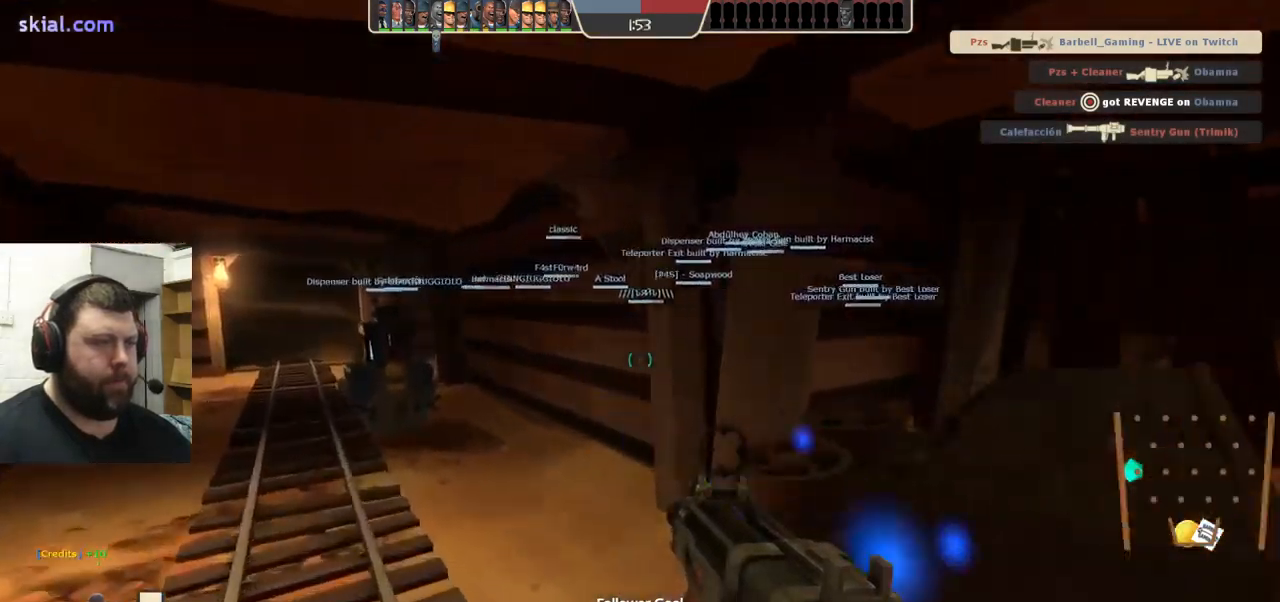
{"buttons": [], "left_stick": "up-left", "right_stick": "center", "events": [[17, "SQUARE", "up"], [100, "SQUARE", "down"], [167, "SQUARE", "up"], [233, "SQUARE", "down"], [350, "SQUARE", "up"]]}
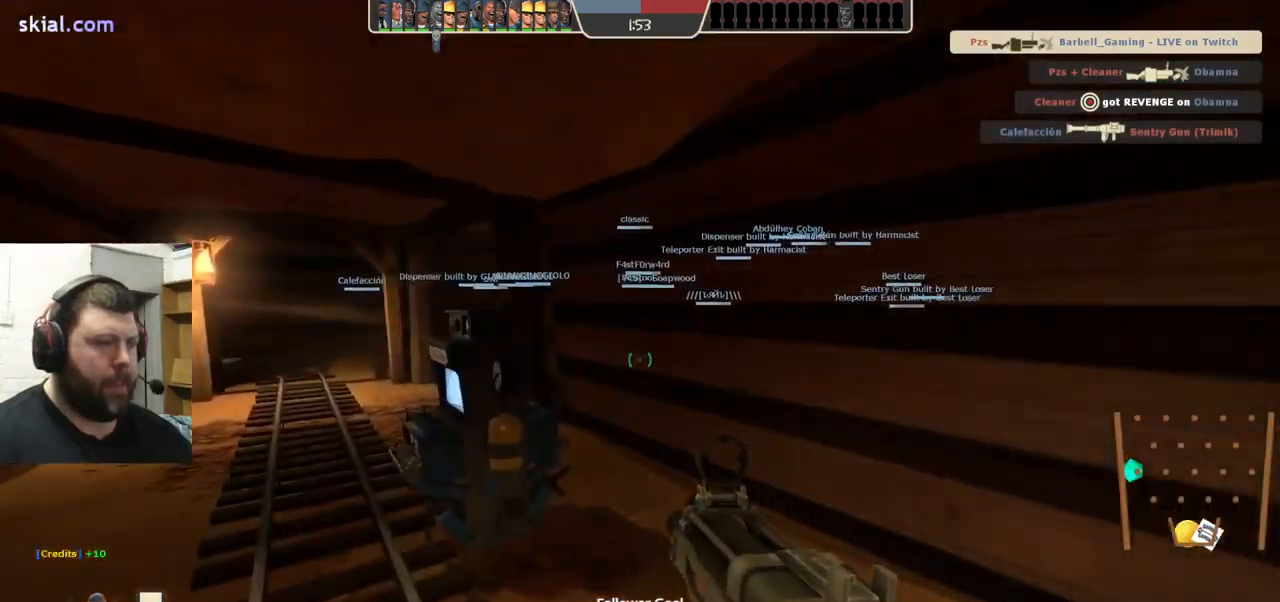
{"buttons": [], "left_stick": "up-left", "right_stick": "right", "events": [[500, "right_stick", "right"]]}
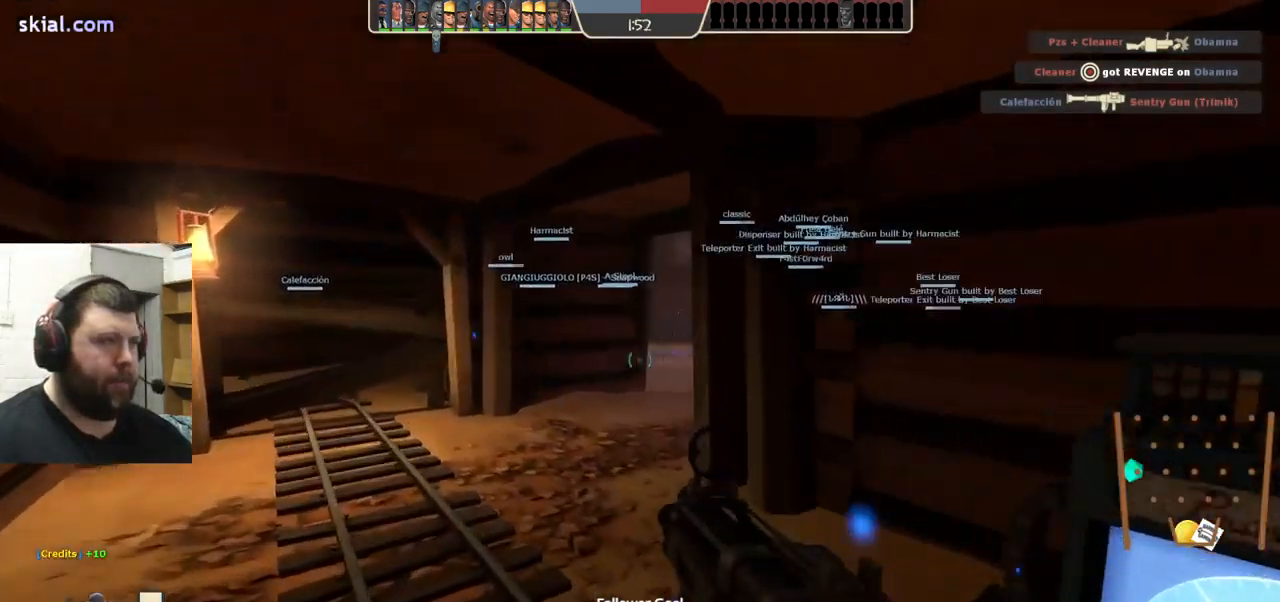
{"buttons": ["SQUARE"], "left_stick": "up", "right_stick": "center", "events": [[117, "right_stick", "center"], [350, "SQUARE", "down"], [350, "left_stick", "up"], [433, "SQUARE", "up"], [500, "SQUARE", "down"]]}
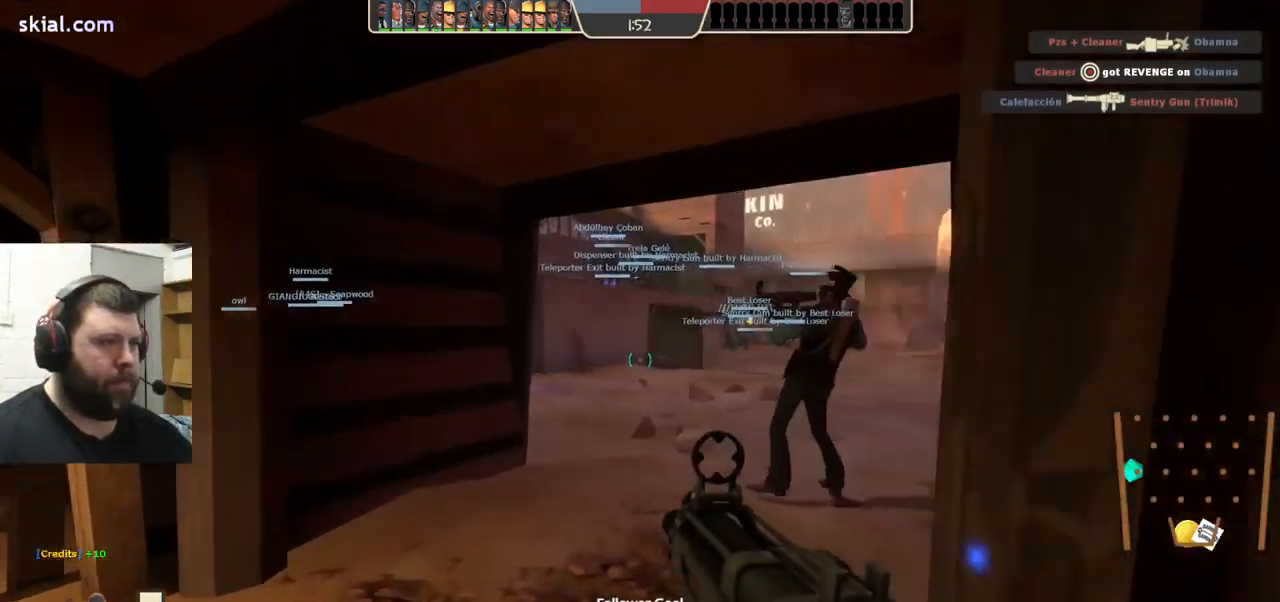
{"buttons": [], "left_stick": "up", "right_stick": "center", "events": [[83, "SQUARE", "up"], [150, "SQUARE", "down"], [233, "SQUARE", "up"]]}
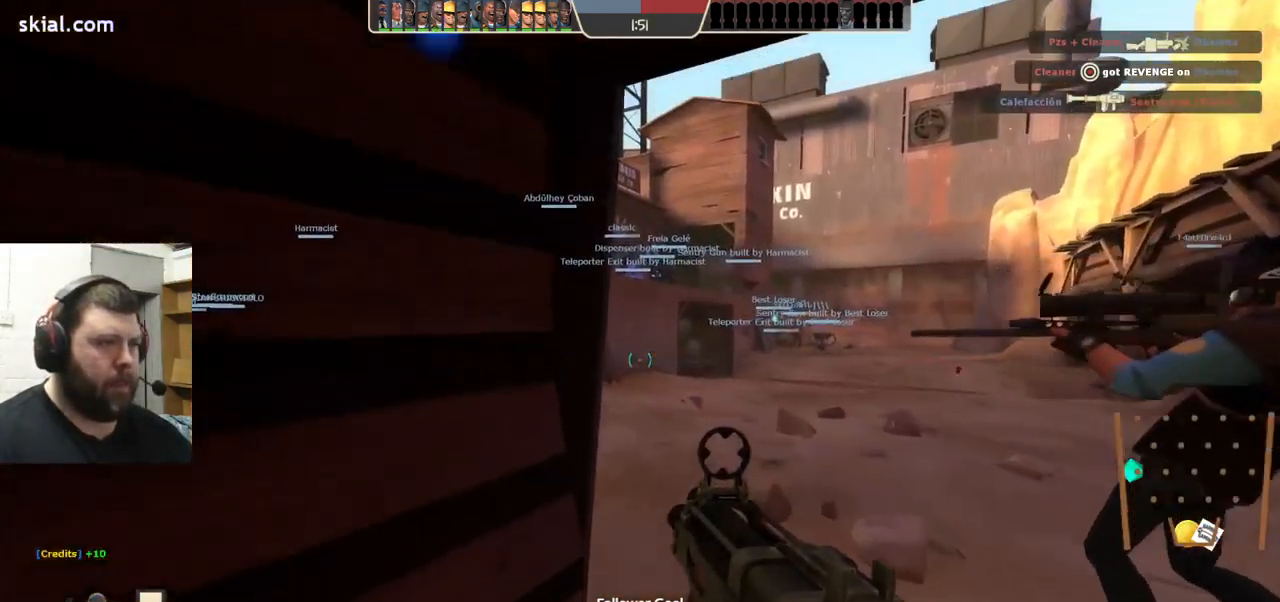
{"buttons": [], "left_stick": "up", "right_stick": "left", "events": [[100, "left_stick", "up-right"], [100, "right_stick", "left"], [200, "right_stick", "center"], [333, "left_stick", "up"], [400, "right_stick", "left"]]}
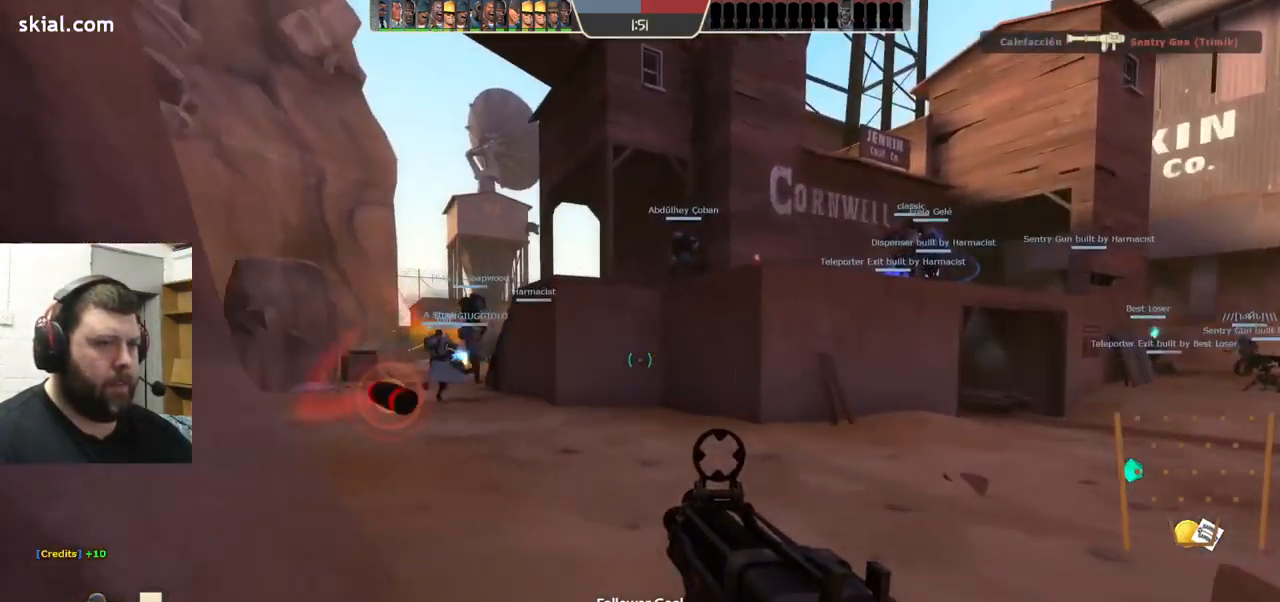
{"buttons": [], "left_stick": "up", "right_stick": "center", "events": [[33, "right_stick", "center"]]}
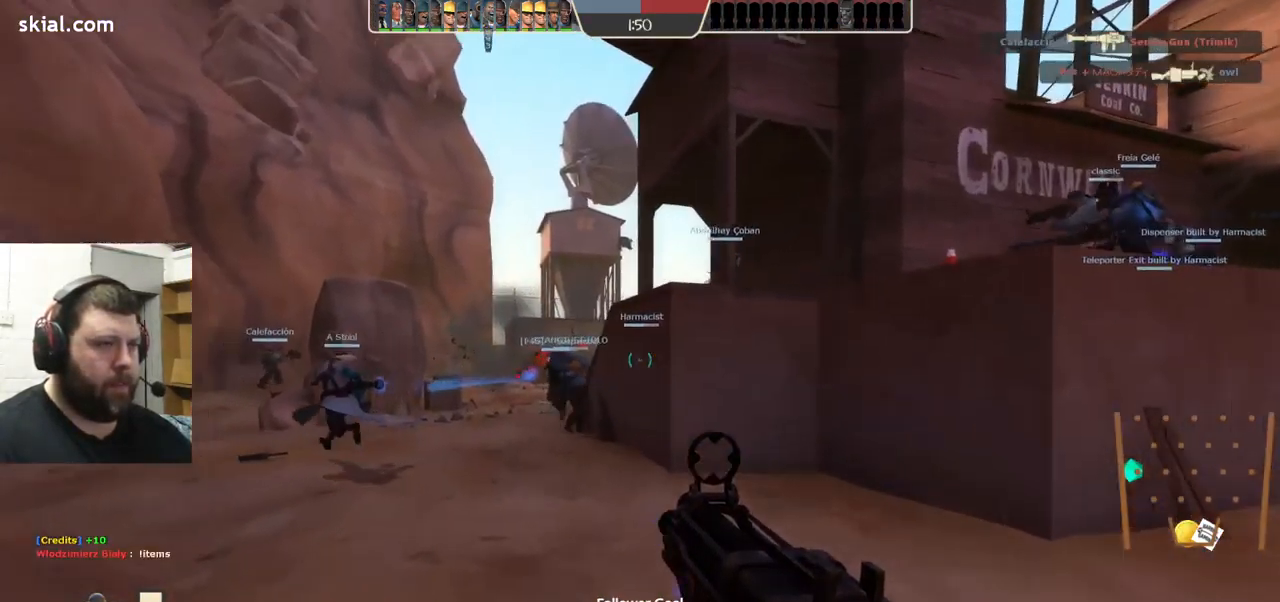
{"buttons": [], "left_stick": "up-left", "right_stick": "center", "events": [[183, "left_stick", "up-left"]]}
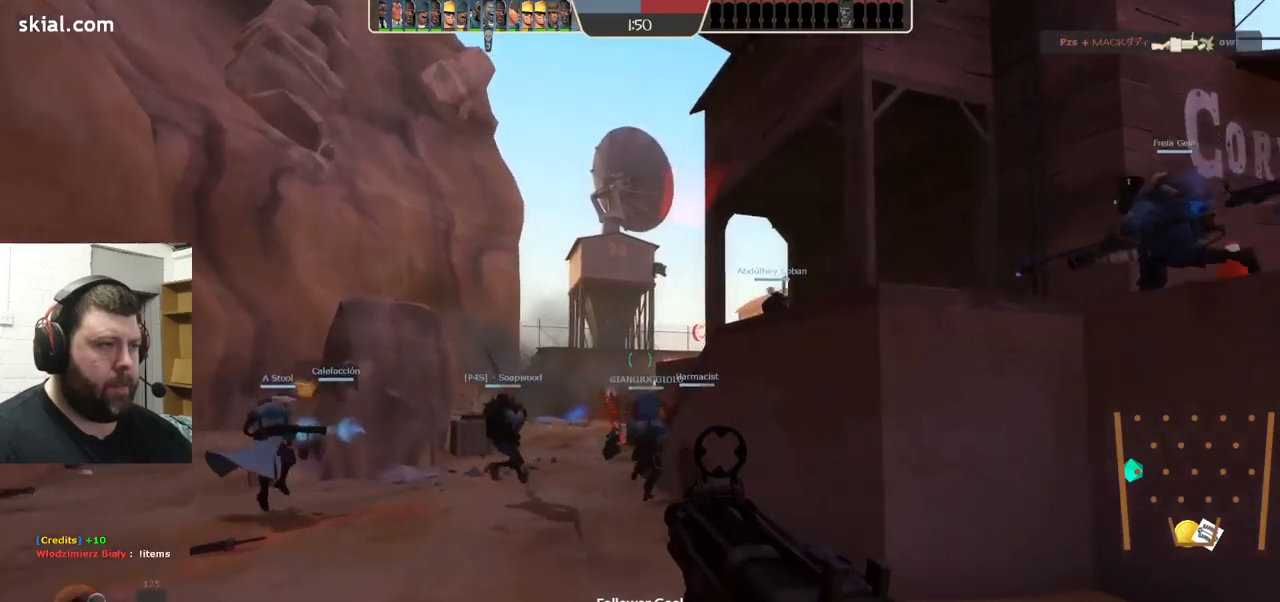
{"buttons": [], "left_stick": "up-left", "right_stick": "center", "events": []}
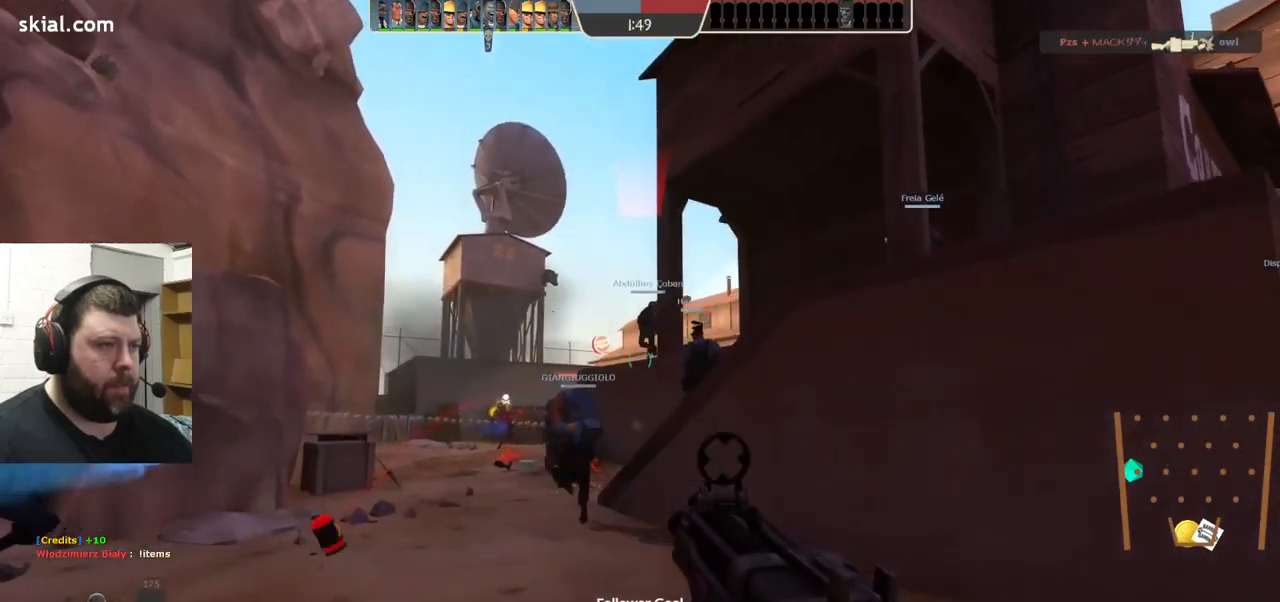
{"buttons": ["R2"], "left_stick": "up-left", "right_stick": "center", "events": [[117, "R2", "down"]]}